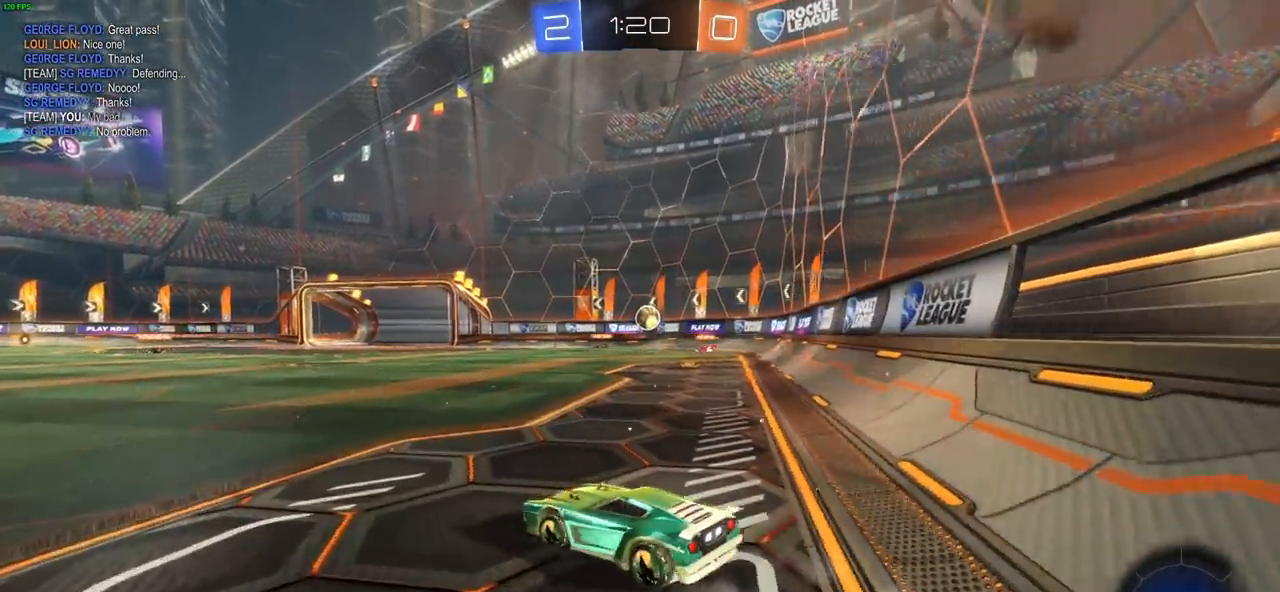
Gameplay with a controller (PlayStation layout); each line is a JSON object with the inputs held at the frame after it (dt_ms = milliseconds from this image to that frame). "events" lists button and stick changes between this image and that frame as [ms after this image, input, new state], when the widget could be followed in between. Not read: R1.
{"dt_ms": 500, "buttons": ["CIRCLE", "R2"], "left_stick": "right", "right_stick": "center", "events": [[50, "left_stick", "right"], [183, "CIRCLE", "down"], [217, "L1", "down"], [267, "L1", "up"]]}
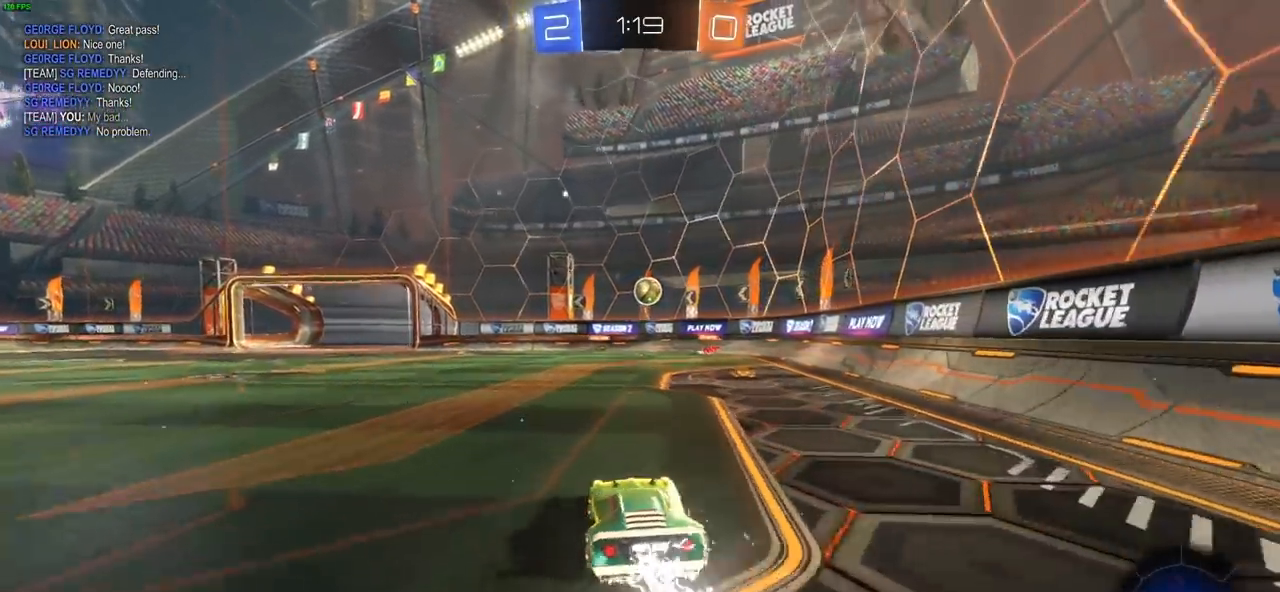
{"dt_ms": 500, "buttons": ["CIRCLE", "R2"], "left_stick": "left", "right_stick": "center", "events": [[283, "left_stick", "center"], [400, "left_stick", "left"]]}
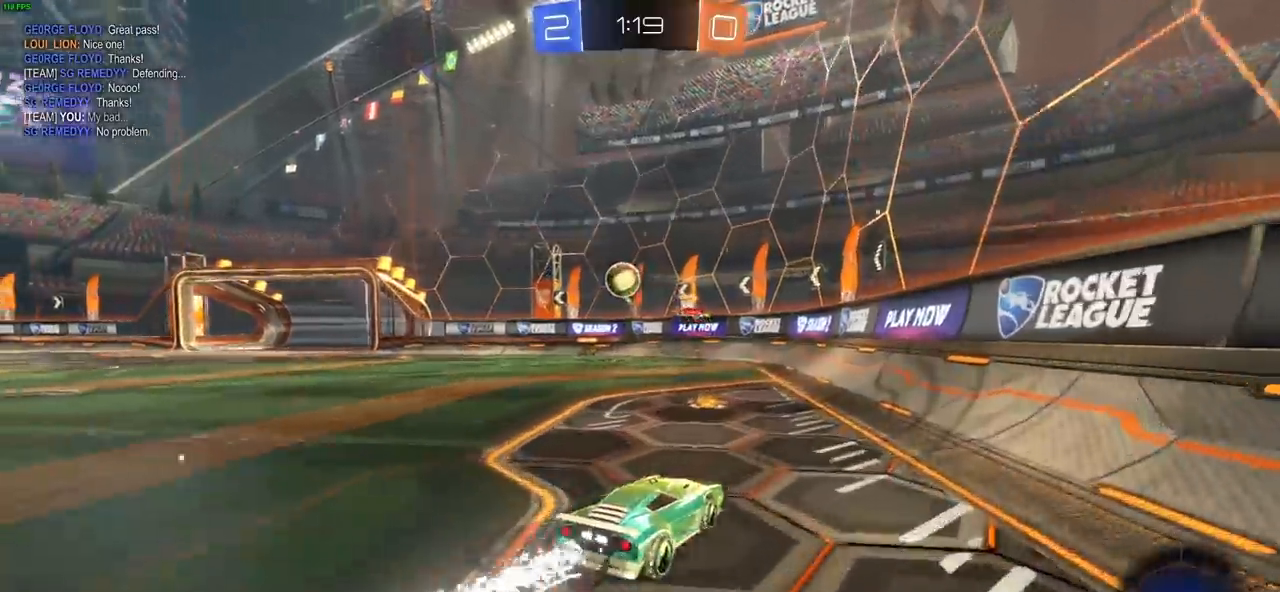
{"dt_ms": 500, "buttons": ["R2"], "left_stick": "left", "right_stick": "center", "events": [[83, "CIRCLE", "up"]]}
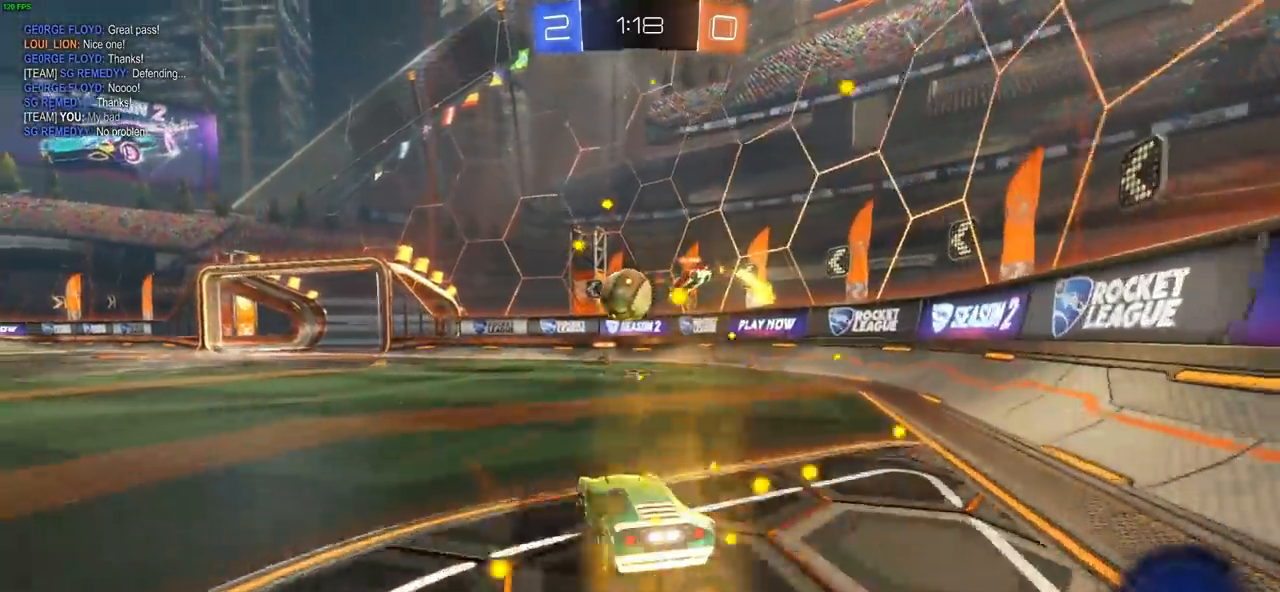
{"dt_ms": 500, "buttons": ["CROSS", "CIRCLE", "R2"], "left_stick": "center", "right_stick": "center", "events": [[17, "left_stick", "center"], [250, "left_stick", "left"], [267, "CIRCLE", "down"], [350, "left_stick", "down-right"], [367, "CROSS", "down"], [500, "left_stick", "center"]]}
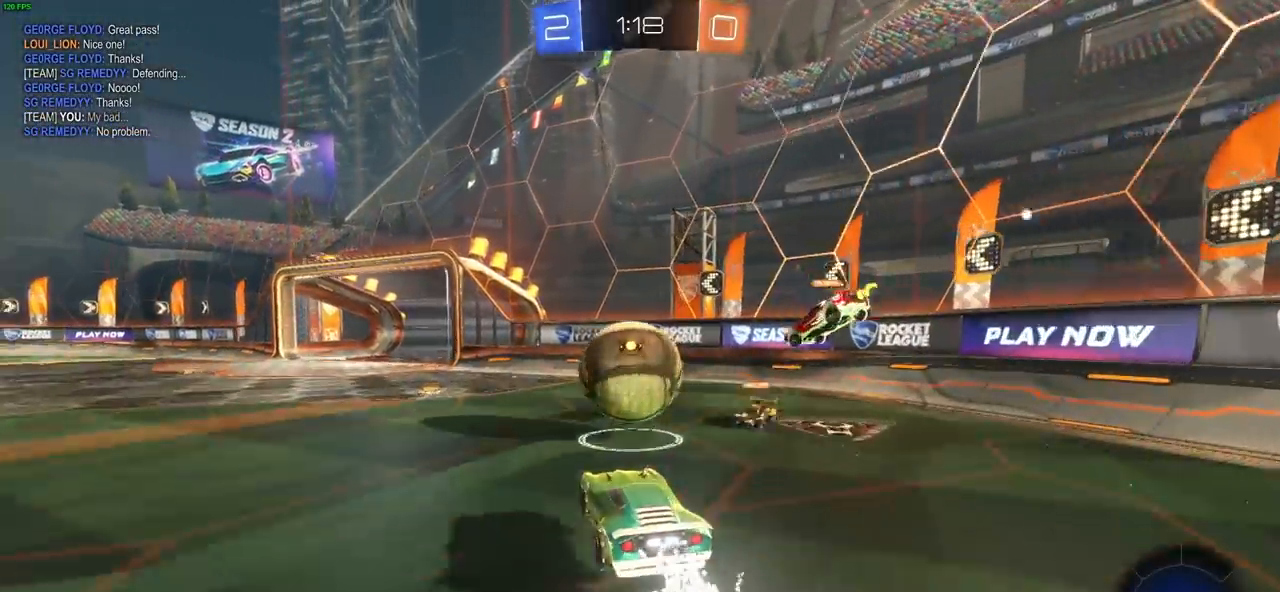
{"dt_ms": 500, "buttons": ["R2"], "left_stick": "up-left", "right_stick": "center", "events": [[33, "CROSS", "up"], [50, "CIRCLE", "up"], [167, "left_stick", "down-right"], [267, "left_stick", "center"], [400, "left_stick", "up-left"]]}
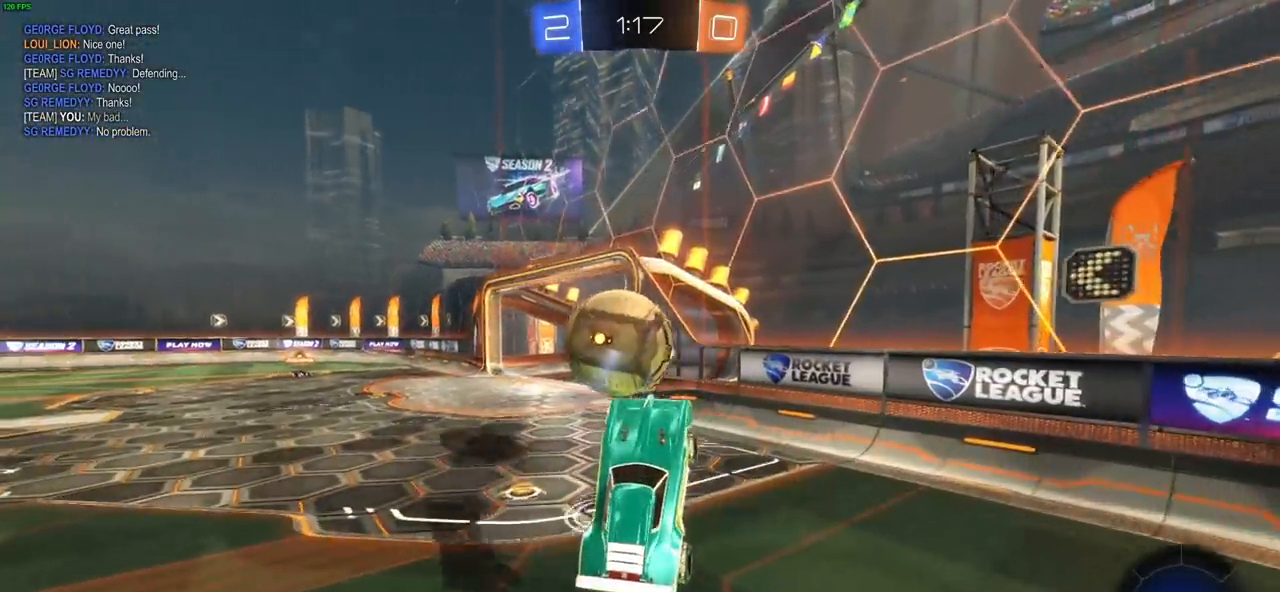
{"dt_ms": 500, "buttons": ["R2"], "left_stick": "left", "right_stick": "center", "events": [[183, "L1", "down"], [283, "L1", "up"], [467, "left_stick", "left"]]}
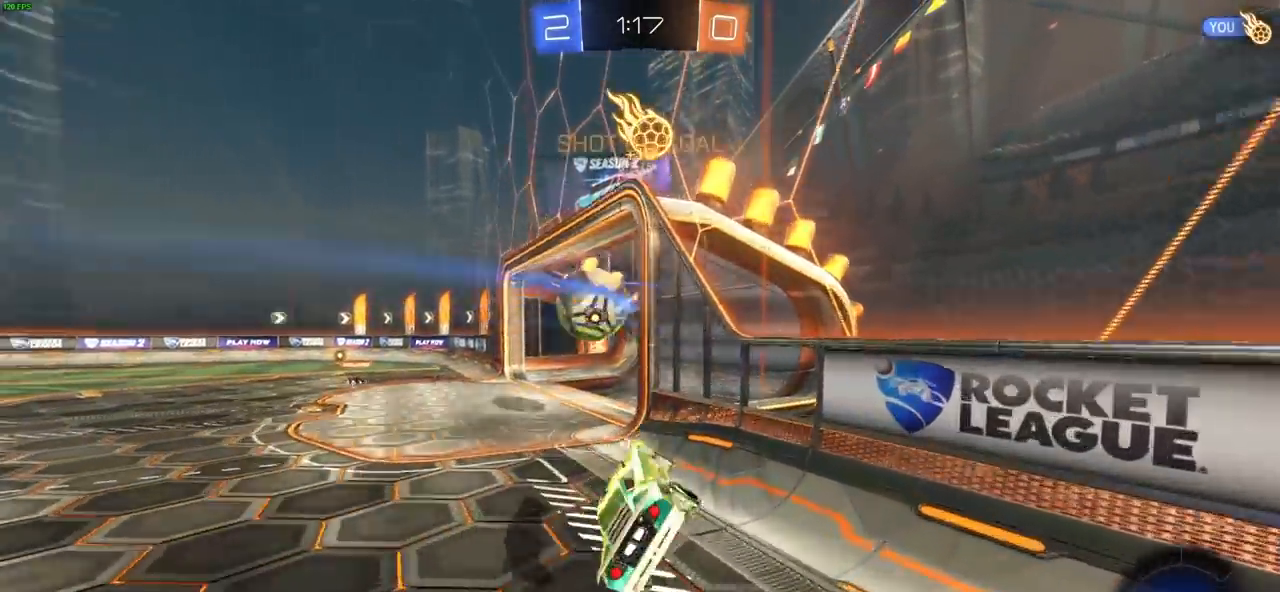
{"dt_ms": 500, "buttons": ["R2"], "left_stick": "center", "right_stick": "center", "events": [[217, "L1", "down"], [300, "L1", "up"], [500, "left_stick", "center"]]}
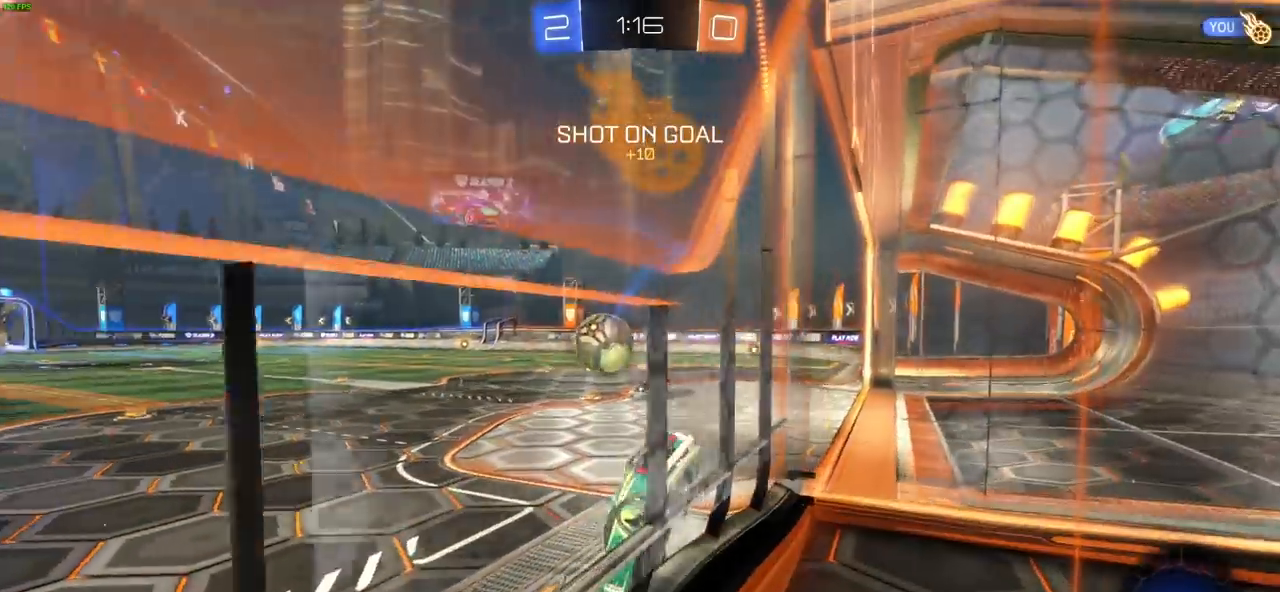
{"dt_ms": 500, "buttons": ["CIRCLE", "R2"], "left_stick": "center", "right_stick": "center", "events": [[267, "left_stick", "left"], [400, "CIRCLE", "down"], [433, "left_stick", "center"]]}
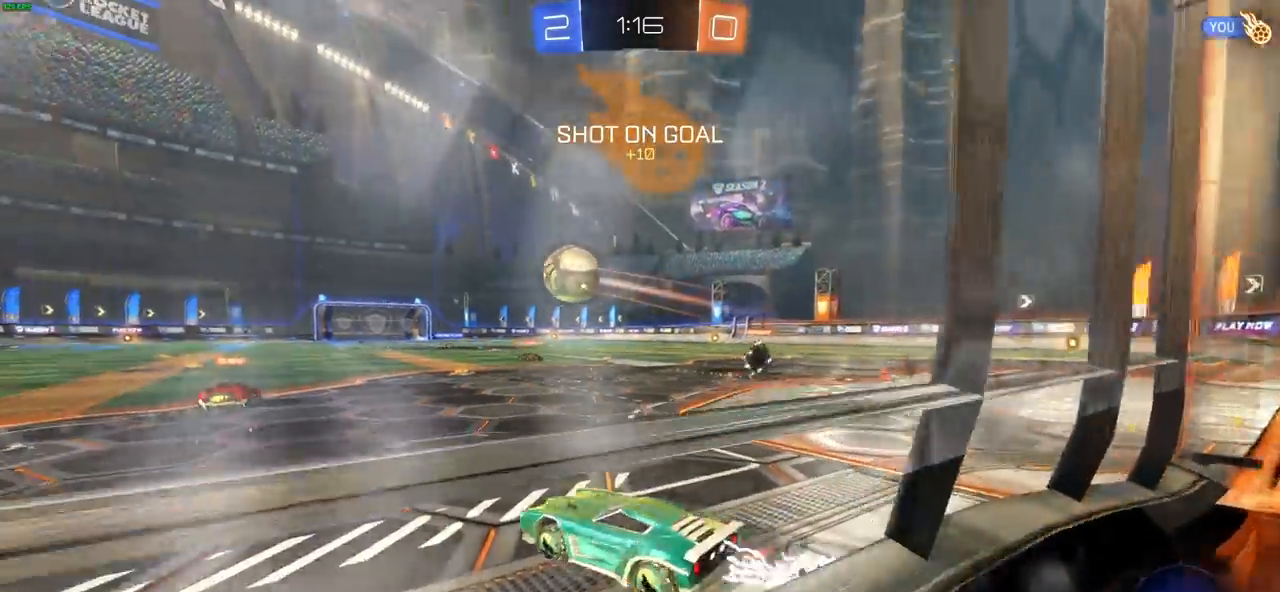
{"dt_ms": 500, "buttons": ["CROSS", "CIRCLE", "R2"], "left_stick": "up-right", "right_stick": "center", "events": [[117, "left_stick", "left"], [417, "left_stick", "up-right"], [500, "CROSS", "down"]]}
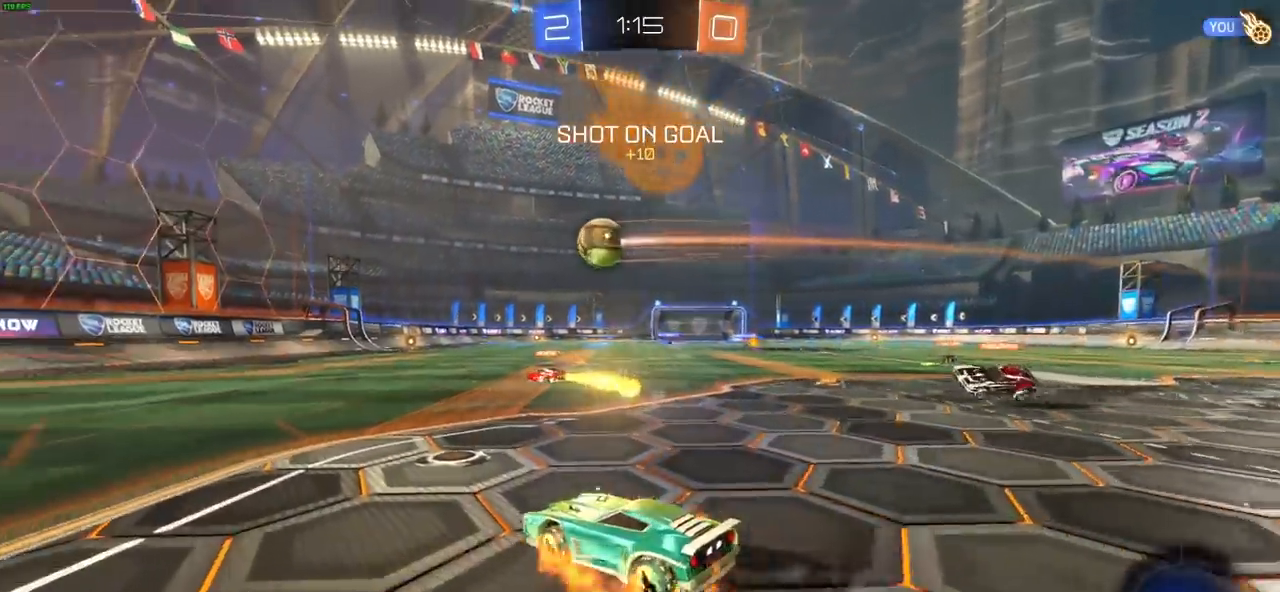
{"dt_ms": 500, "buttons": ["L1", "R2"], "left_stick": "up-right", "right_stick": "center", "events": [[17, "CIRCLE", "up"], [83, "CROSS", "up"], [150, "CROSS", "down"], [217, "L1", "down"], [233, "CROSS", "up"], [300, "CROSS", "down"], [400, "CROSS", "up"]]}
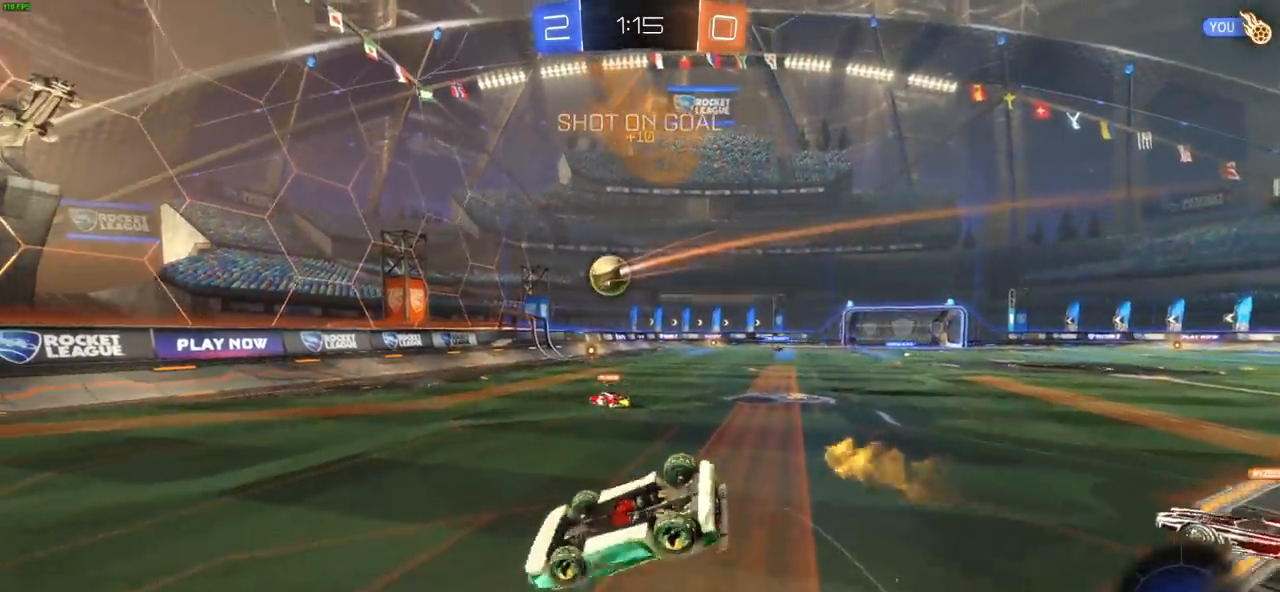
{"dt_ms": 1000, "buttons": ["R2"], "left_stick": "up-left", "right_stick": "center", "events": [[83, "left_stick", "right"], [317, "L1", "up"], [333, "left_stick", "center"], [500, "left_stick", "right"], [517, "CIRCLE", "down"], [517, "left_stick", "down-right"], [633, "left_stick", "center"], [867, "left_stick", "up-left"], [917, "CROSS", "down"], [933, "CIRCLE", "up"], [1000, "CROSS", "up"]]}
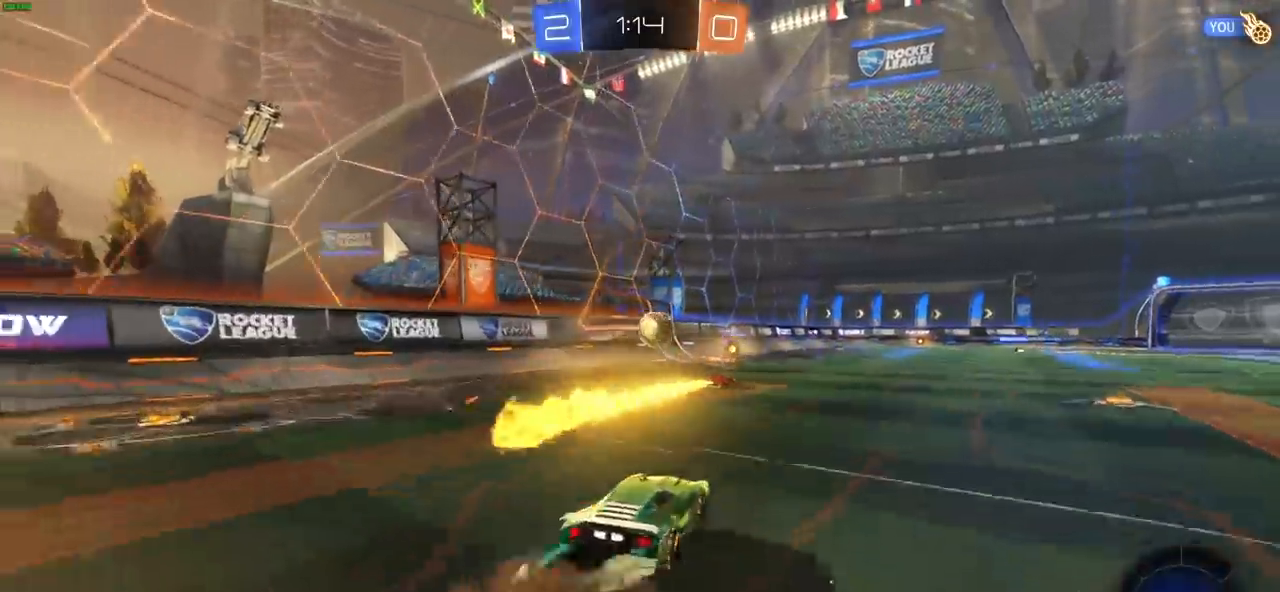
{"dt_ms": 500, "buttons": ["R2"], "left_stick": "up-left", "right_stick": "center", "events": [[67, "CROSS", "down"], [150, "L1", "down"], [167, "CROSS", "up"], [217, "CROSS", "down"], [367, "CROSS", "up"], [500, "L1", "up"]]}
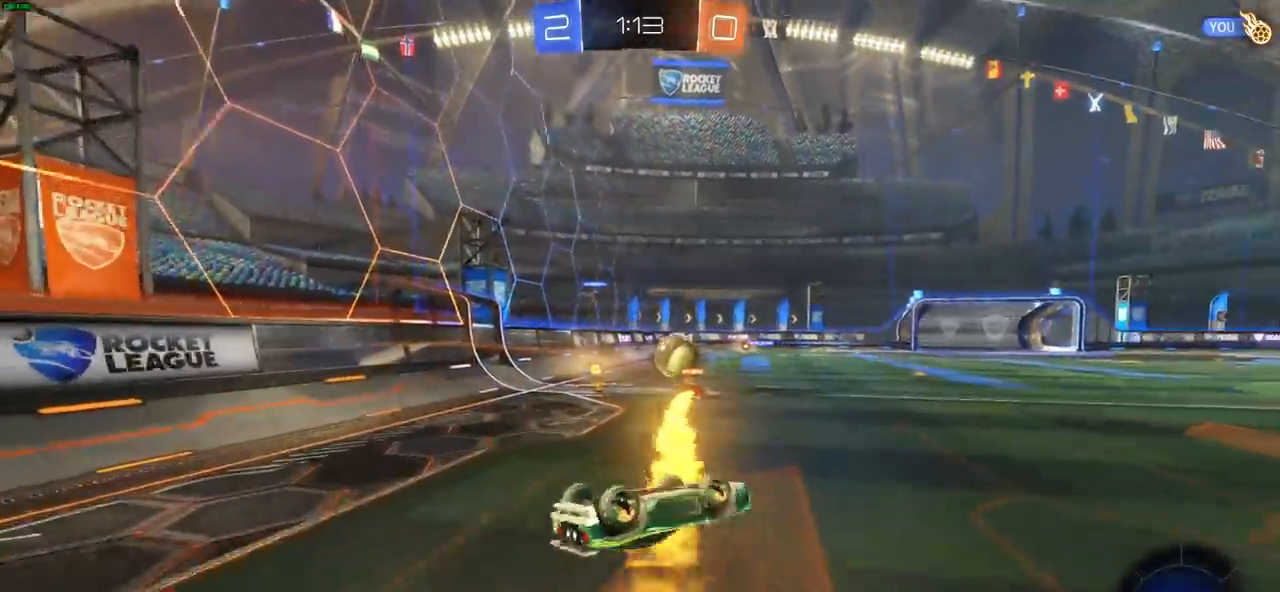
{"dt_ms": 500, "buttons": ["R2"], "left_stick": "right", "right_stick": "center", "events": [[33, "left_stick", "center"], [383, "left_stick", "right"]]}
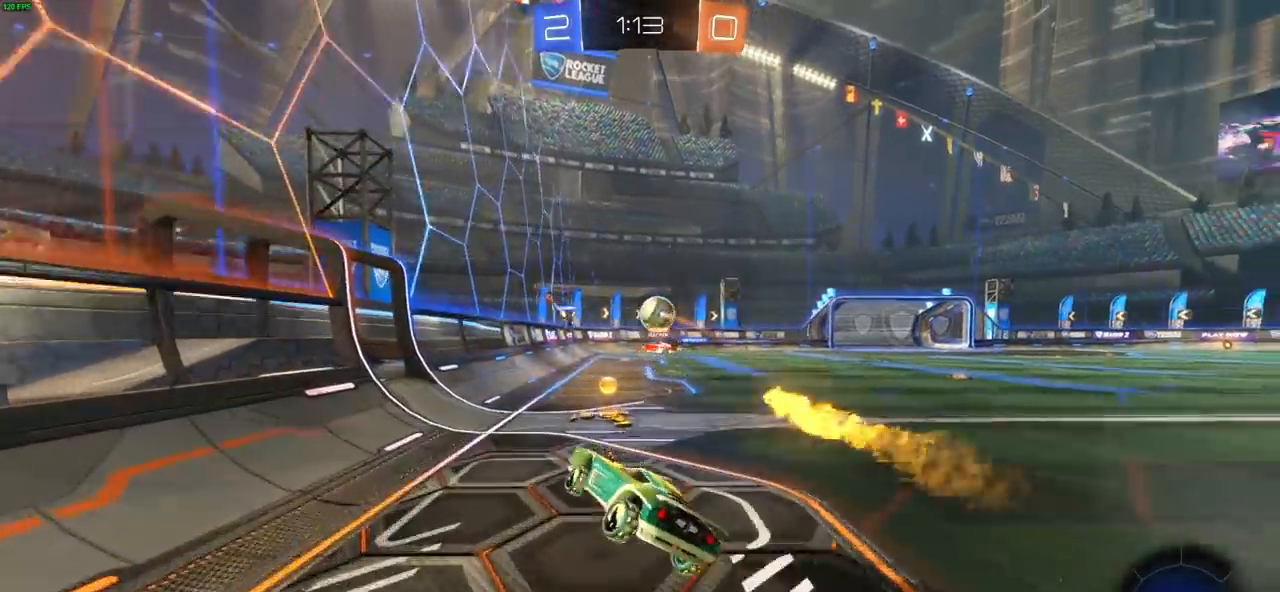
{"dt_ms": 500, "buttons": ["CIRCLE", "R2"], "left_stick": "up-left", "right_stick": "center", "events": [[300, "CIRCLE", "down"], [500, "left_stick", "up-left"]]}
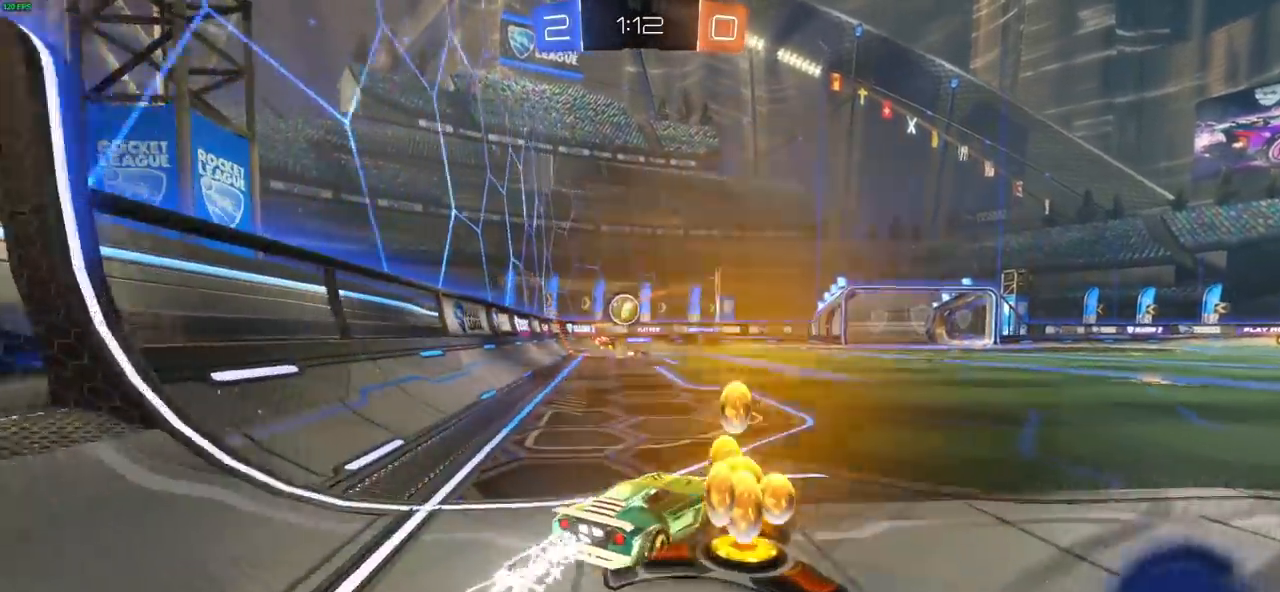
{"dt_ms": 500, "buttons": ["CIRCLE", "R2"], "left_stick": "center", "right_stick": "center", "events": [[483, "left_stick", "center"]]}
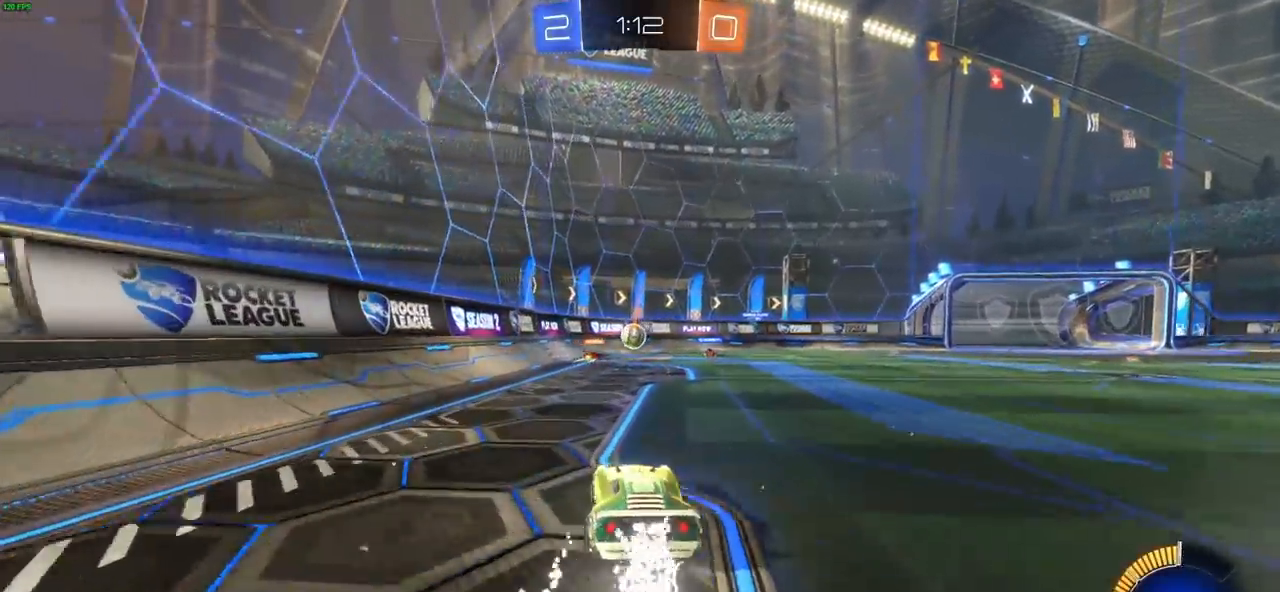
{"dt_ms": 500, "buttons": ["R2"], "left_stick": "right", "right_stick": "center", "events": [[283, "CIRCLE", "up"], [483, "left_stick", "right"]]}
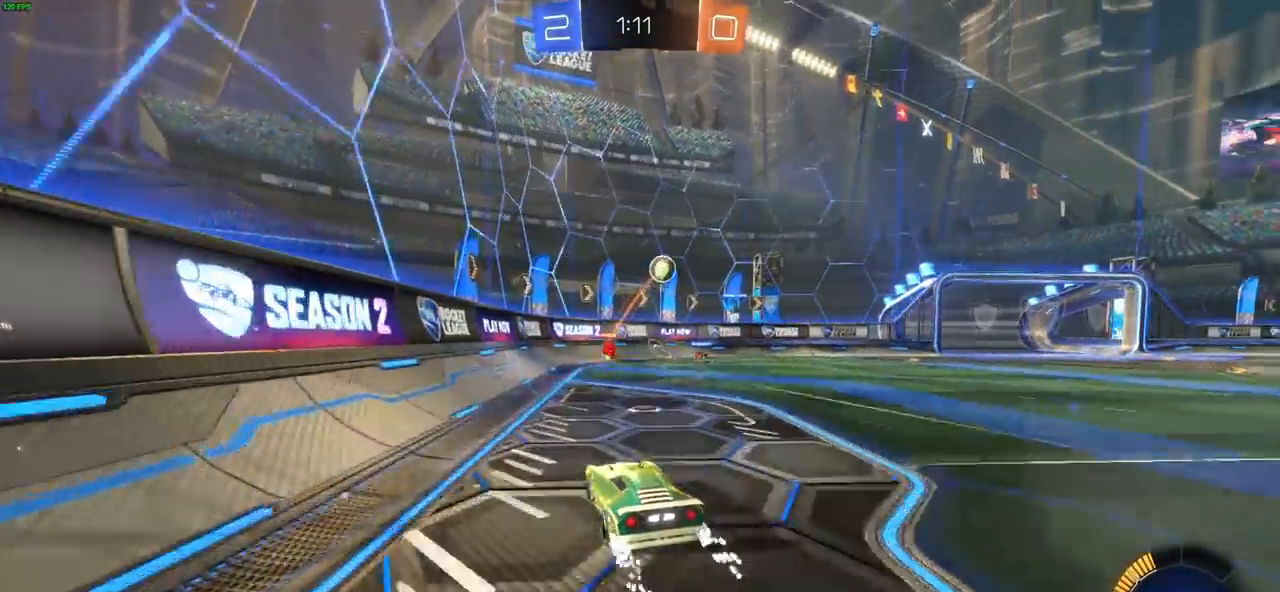
{"dt_ms": 500, "buttons": ["R2"], "left_stick": "left", "right_stick": "center", "events": [[83, "CIRCLE", "down"], [267, "CIRCLE", "up"], [267, "left_stick", "center"], [383, "left_stick", "left"]]}
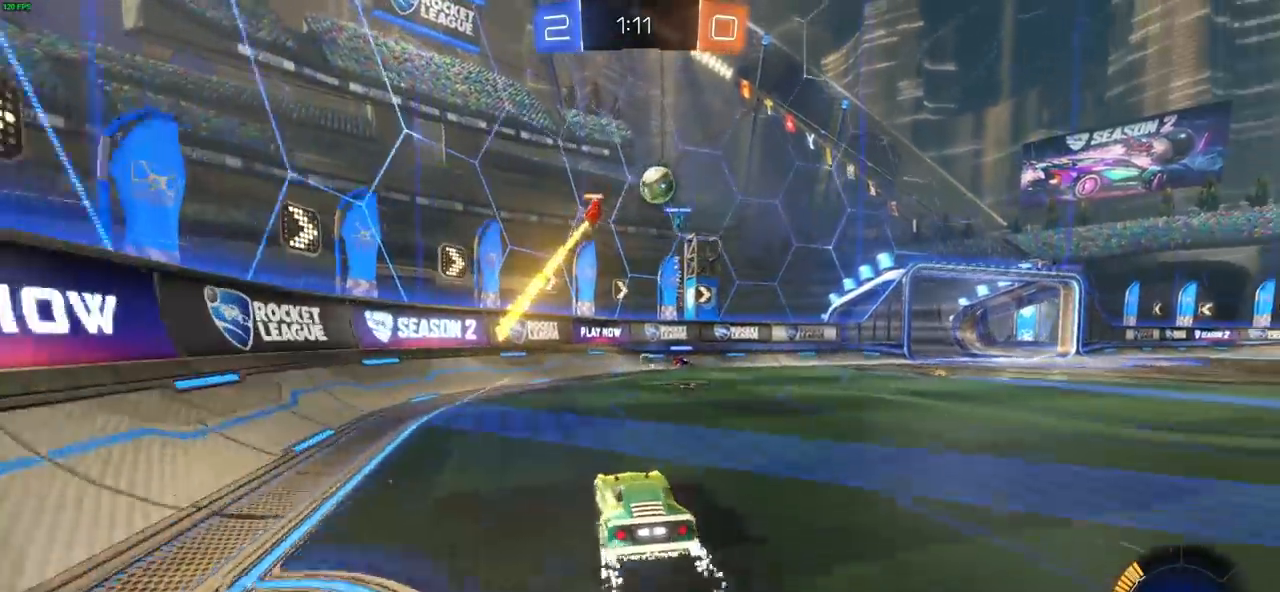
{"dt_ms": 1000, "buttons": ["R2"], "left_stick": "center", "right_stick": "center", "events": [[33, "left_stick", "center"], [100, "left_stick", "right"], [200, "left_stick", "center"], [333, "left_stick", "right"], [450, "left_stick", "center"], [500, "R2", "up"], [633, "L2", "down"], [750, "R2", "down"], [783, "L2", "up"]]}
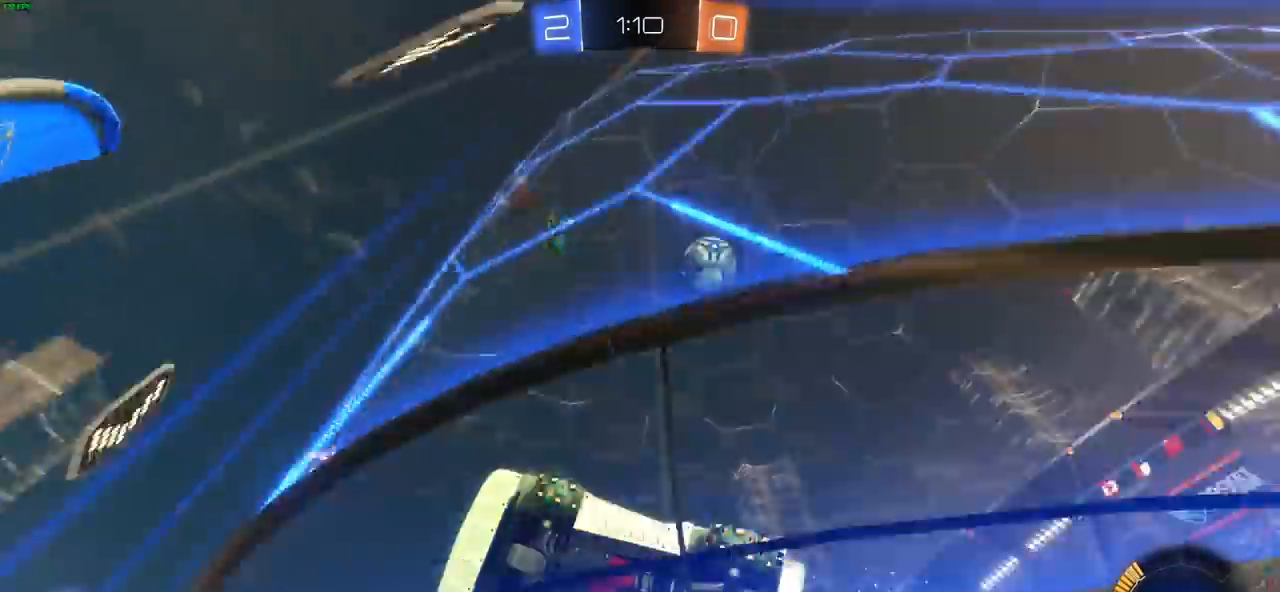
{"dt_ms": 500, "buttons": ["L1", "R2"], "left_stick": "right", "right_stick": "center", "events": [[133, "left_stick", "right"], [300, "L1", "down"]]}
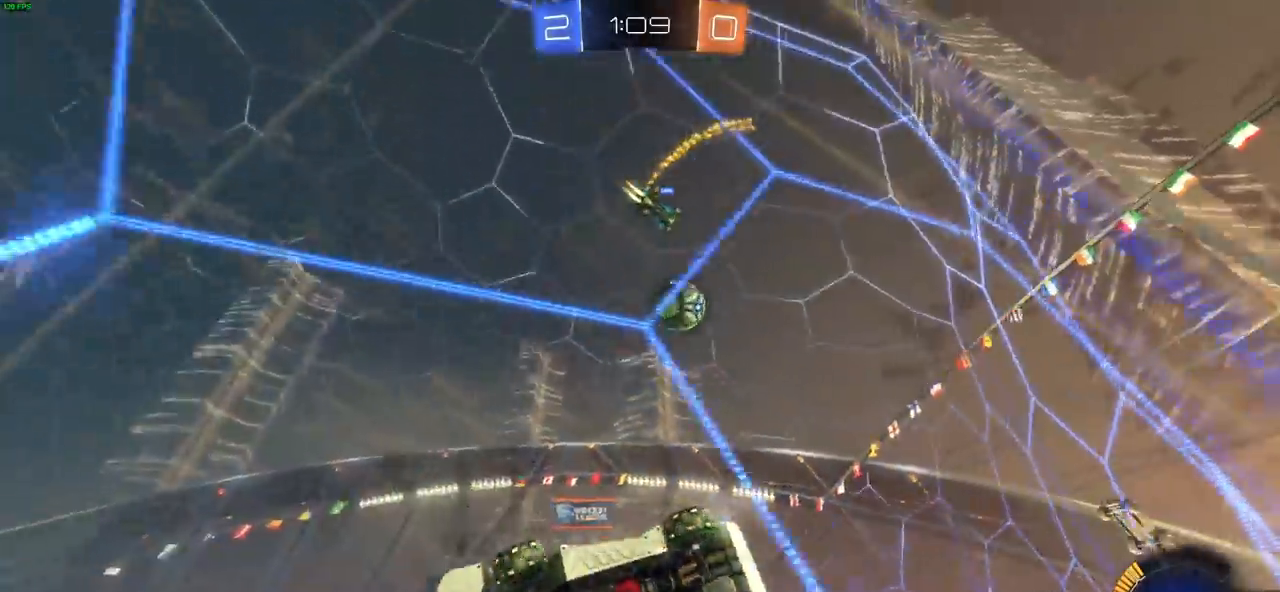
{"dt_ms": 500, "buttons": ["R2"], "left_stick": "center", "right_stick": "center", "events": [[67, "L1", "up"], [350, "left_stick", "center"]]}
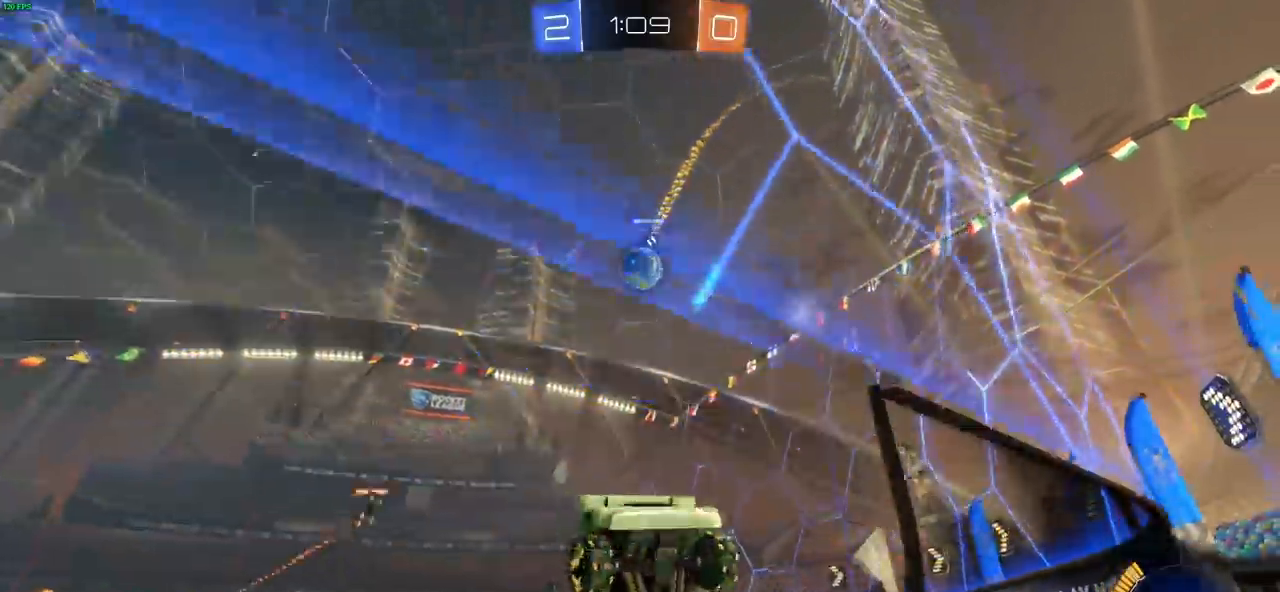
{"dt_ms": 500, "buttons": ["R2"], "left_stick": "center", "right_stick": "center", "events": []}
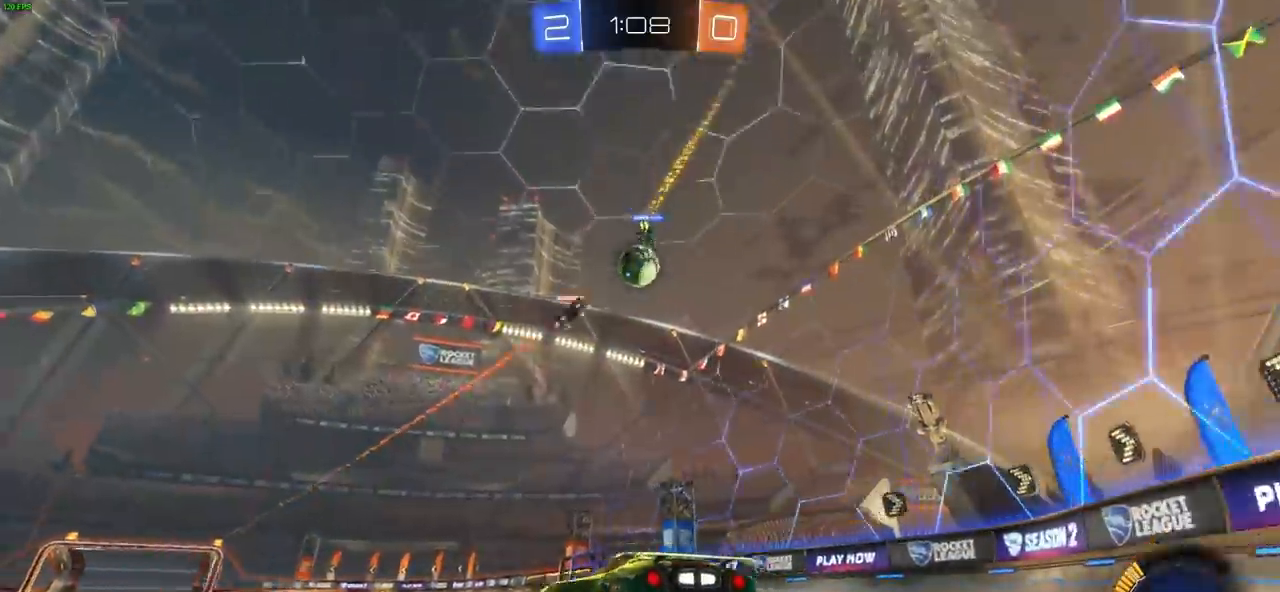
{"dt_ms": 500, "buttons": ["CIRCLE", "R2"], "left_stick": "center", "right_stick": "center", "events": [[67, "left_stick", "right"], [133, "left_stick", "center"], [317, "CIRCLE", "down"]]}
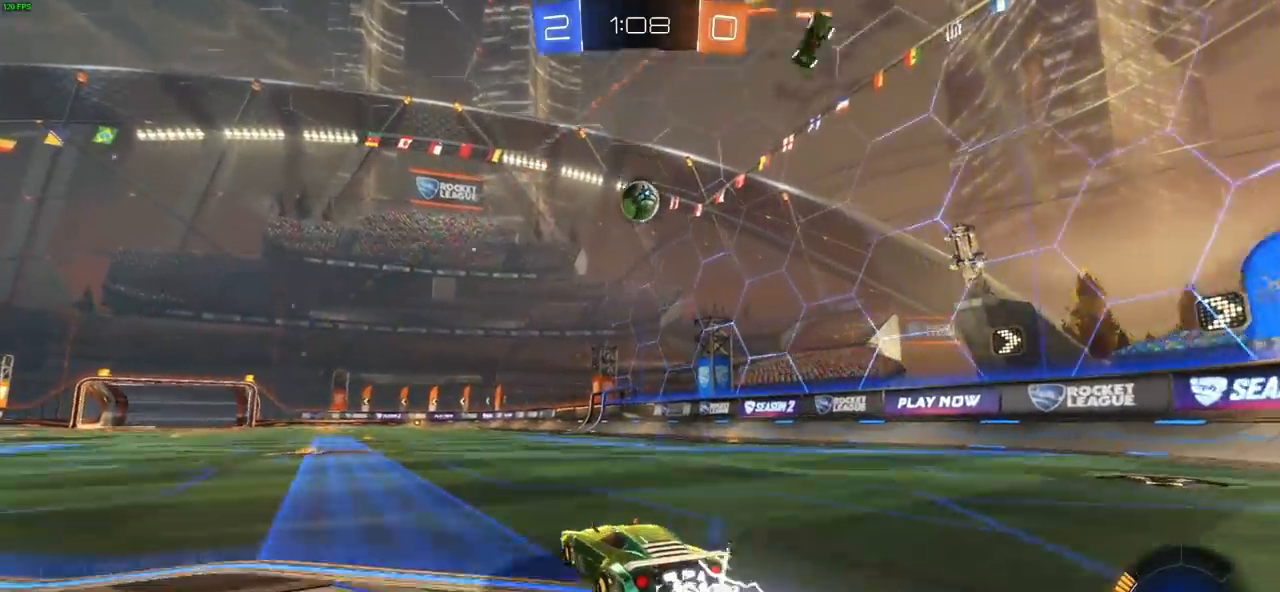
{"dt_ms": 500, "buttons": ["CIRCLE", "R2"], "left_stick": "right", "right_stick": "center", "events": [[200, "left_stick", "right"]]}
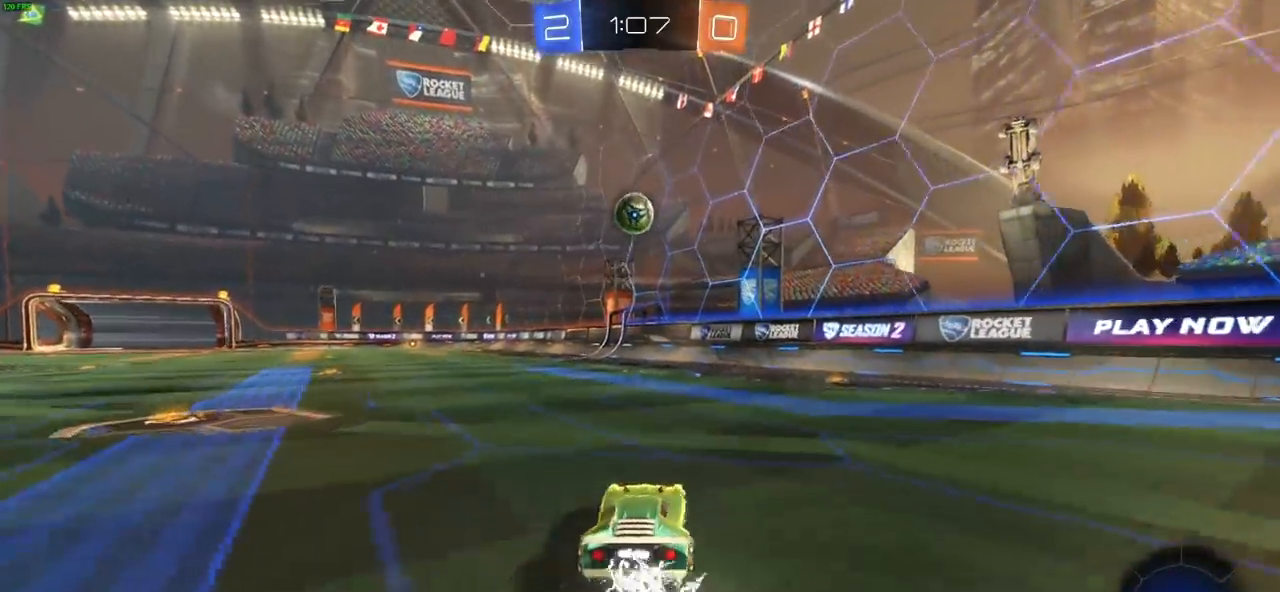
{"dt_ms": 500, "buttons": ["CIRCLE", "R2"], "left_stick": "left", "right_stick": "center", "events": [[17, "left_stick", "center"], [500, "left_stick", "left"]]}
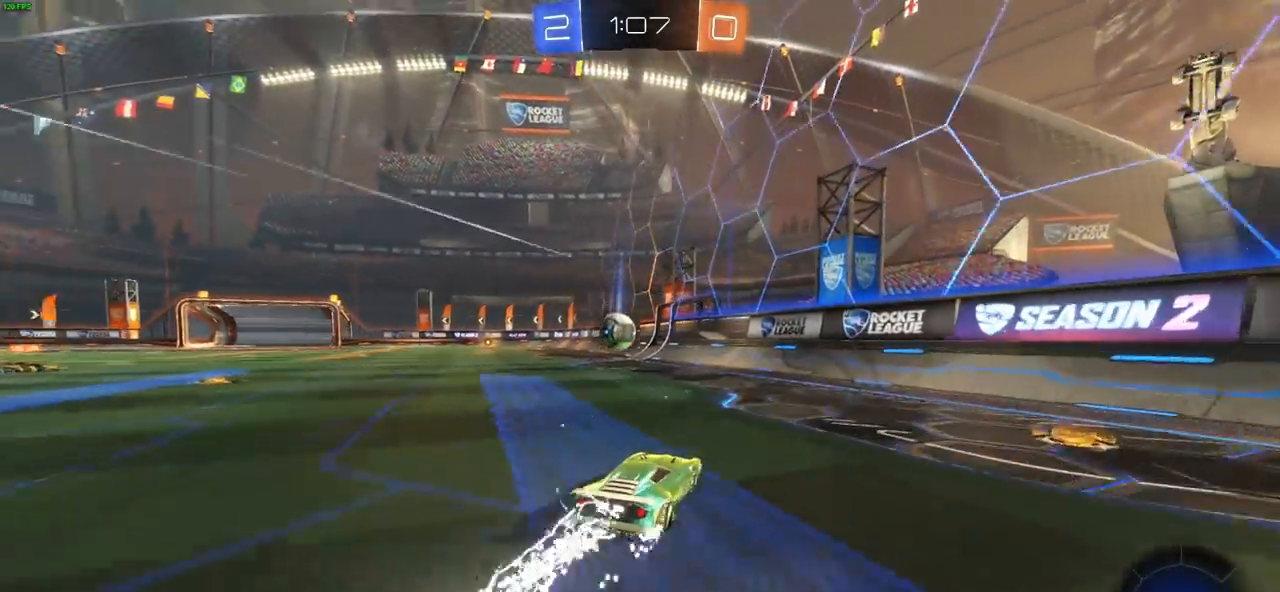
{"dt_ms": 500, "buttons": ["R2"], "left_stick": "center", "right_stick": "center", "events": [[83, "CIRCLE", "up"], [233, "left_stick", "center"]]}
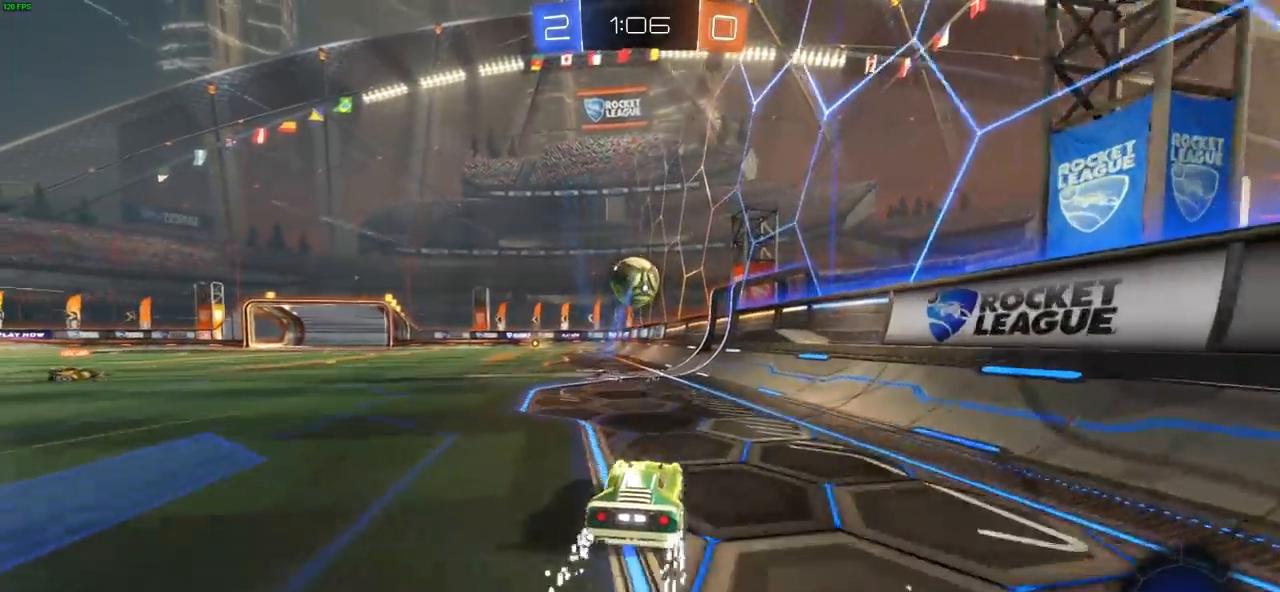
{"dt_ms": 500, "buttons": ["R2"], "left_stick": "center", "right_stick": "center", "events": [[33, "left_stick", "right"], [167, "left_stick", "center"], [317, "left_stick", "left"], [417, "left_stick", "center"]]}
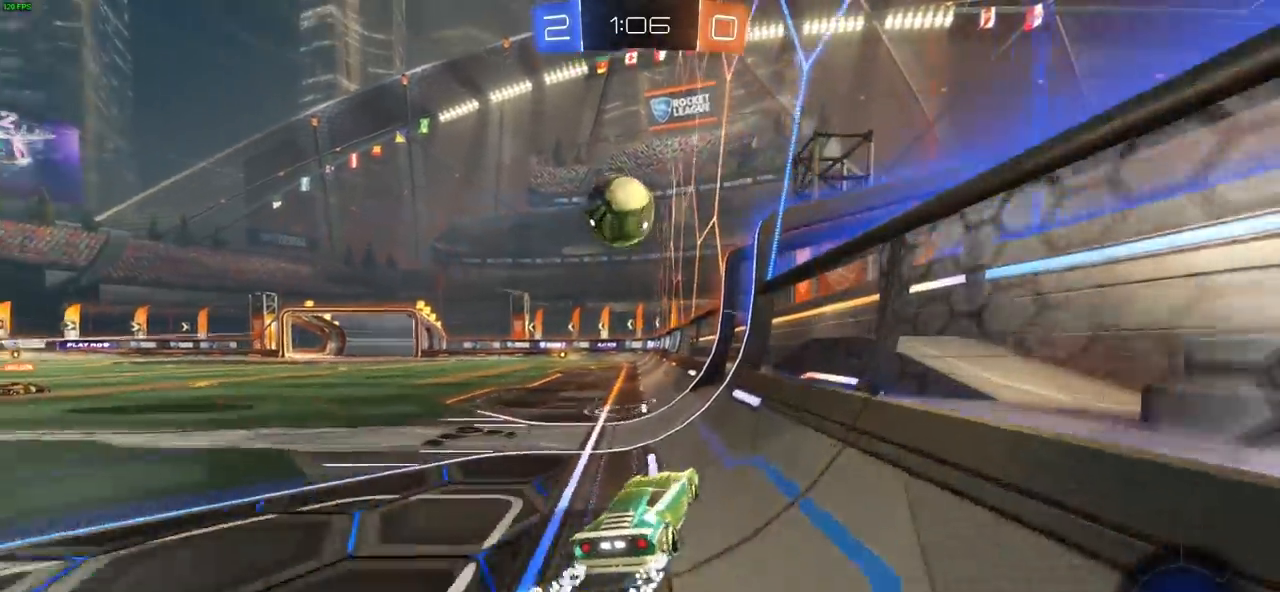
{"dt_ms": 500, "buttons": ["CIRCLE", "R2"], "left_stick": "center", "right_stick": "center", "events": [[350, "CIRCLE", "down"]]}
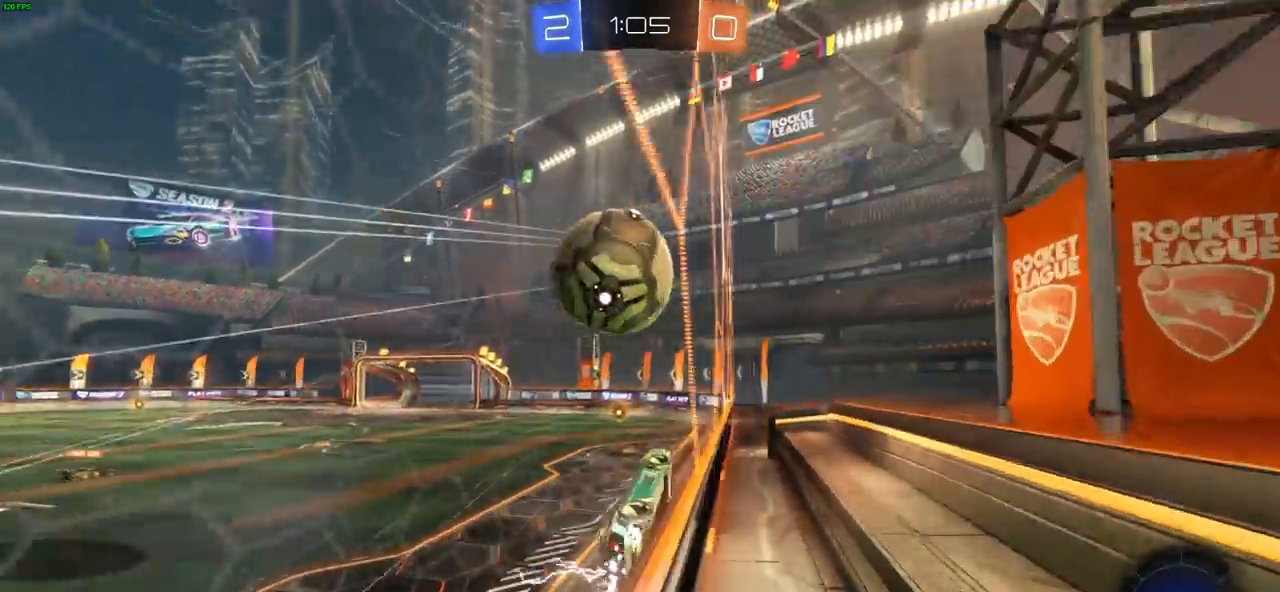
{"dt_ms": 500, "buttons": [], "left_stick": "center", "right_stick": "center", "events": [[33, "left_stick", "right"], [150, "CROSS", "down"], [167, "CIRCLE", "up"], [183, "left_stick", "up-left"], [200, "R2", "up"], [217, "CROSS", "up"], [250, "L3", "down"], [250, "left_stick", "left"], [283, "CROSS", "down"], [350, "L3", "up"], [367, "CROSS", "up"], [400, "left_stick", "center"]]}